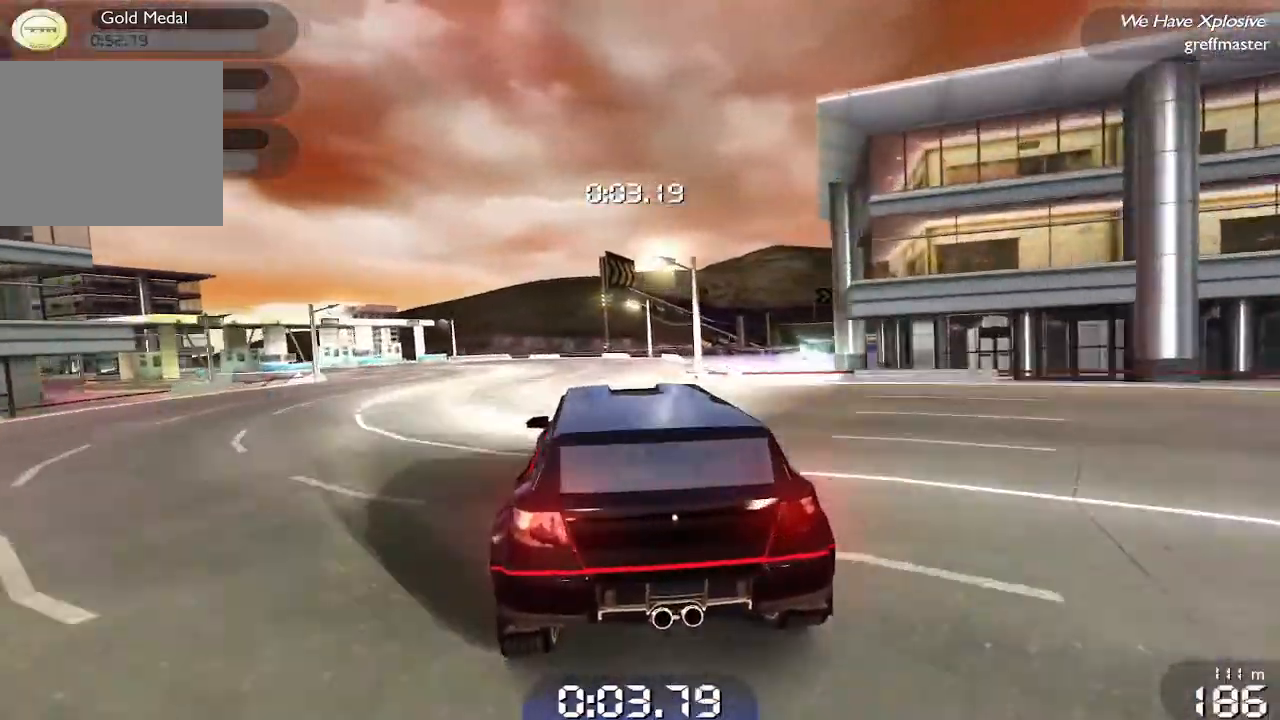
Gameplay with a controller (PlayStation layout); each line is a JSON object with the inputs held at the frame after it. "events" lists button and stick changes between this image and that frame as [ms after this image, input, new state], when the widget could be followed in between. Not read: right_stick.
{"buttons": ["R1"], "left_stick": "left", "events": [[260, "left_stick", "center"], [480, "left_stick", "left"]]}
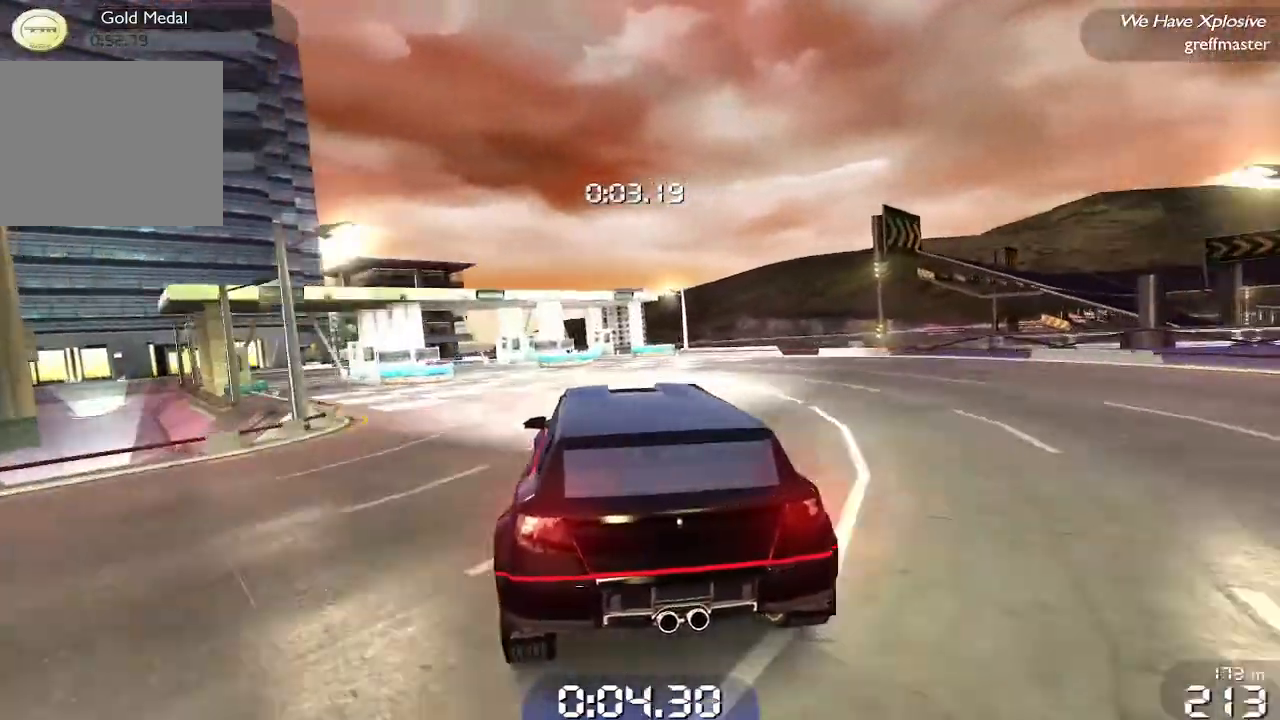
{"buttons": ["R1"], "left_stick": "left", "events": []}
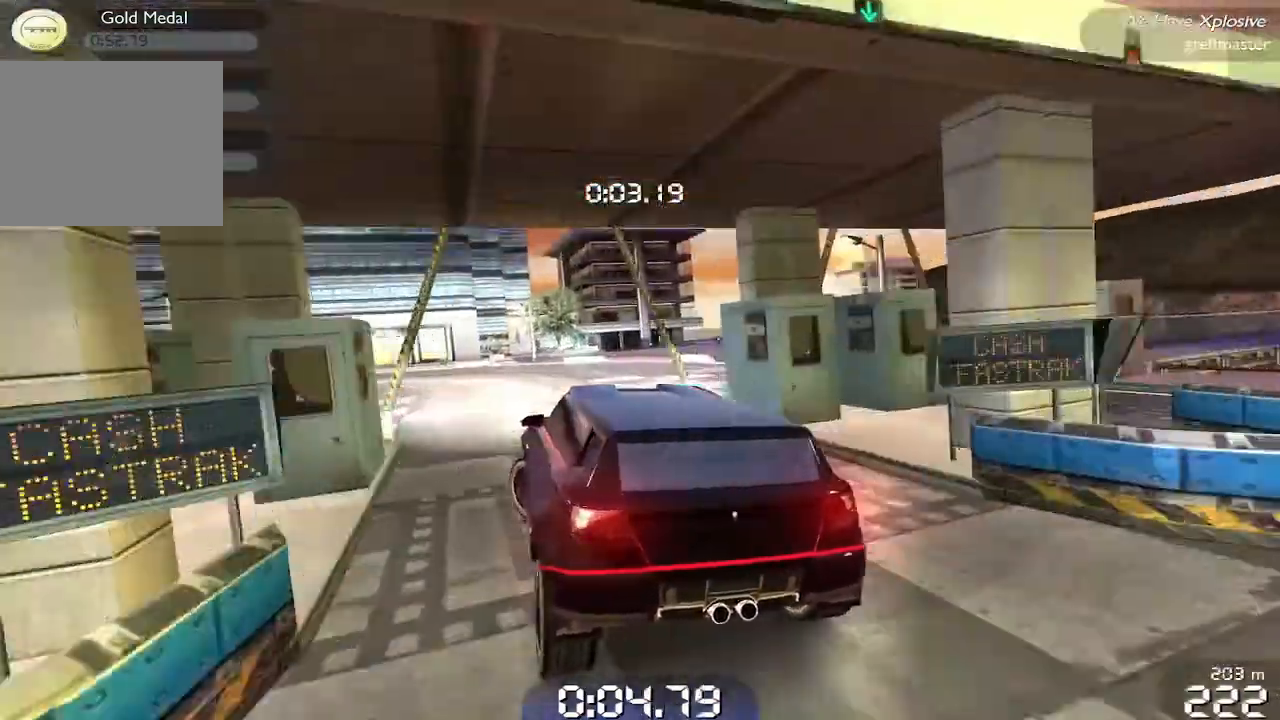
{"buttons": ["R1"], "left_stick": "left", "events": []}
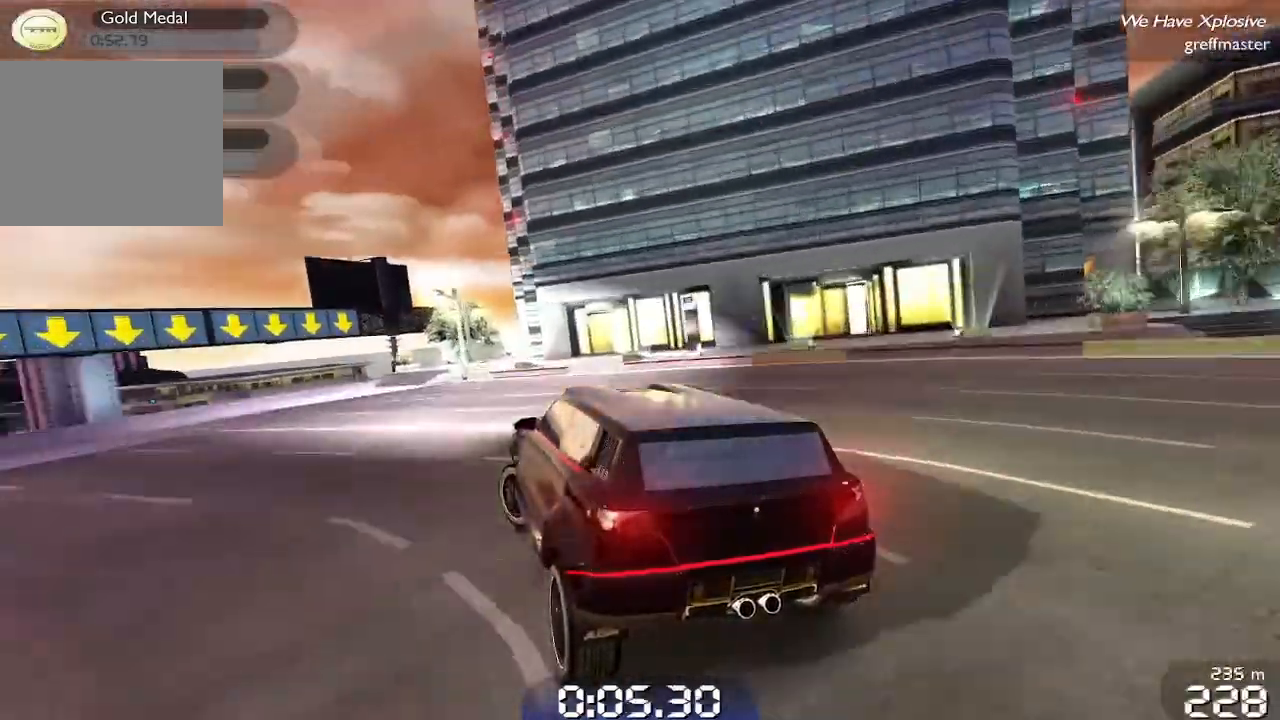
{"buttons": ["R1"], "left_stick": "center", "events": [[420, "left_stick", "center"]]}
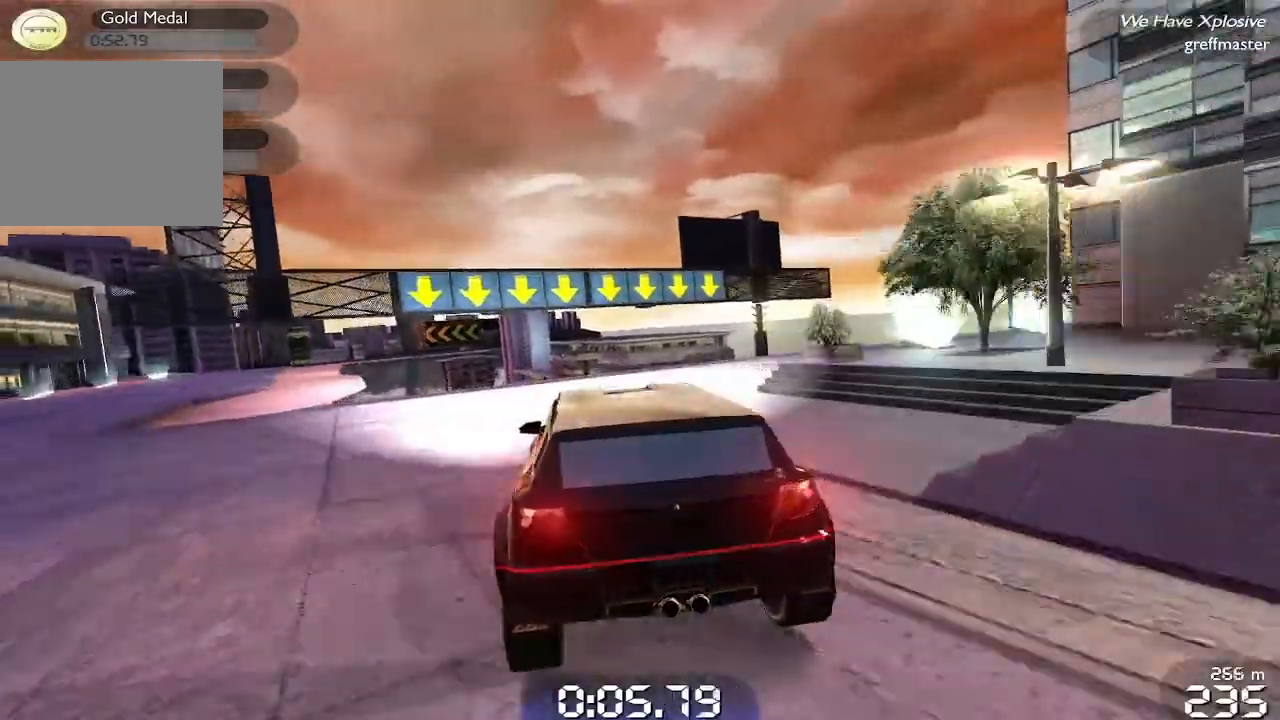
{"buttons": ["R1"], "left_stick": "center", "events": []}
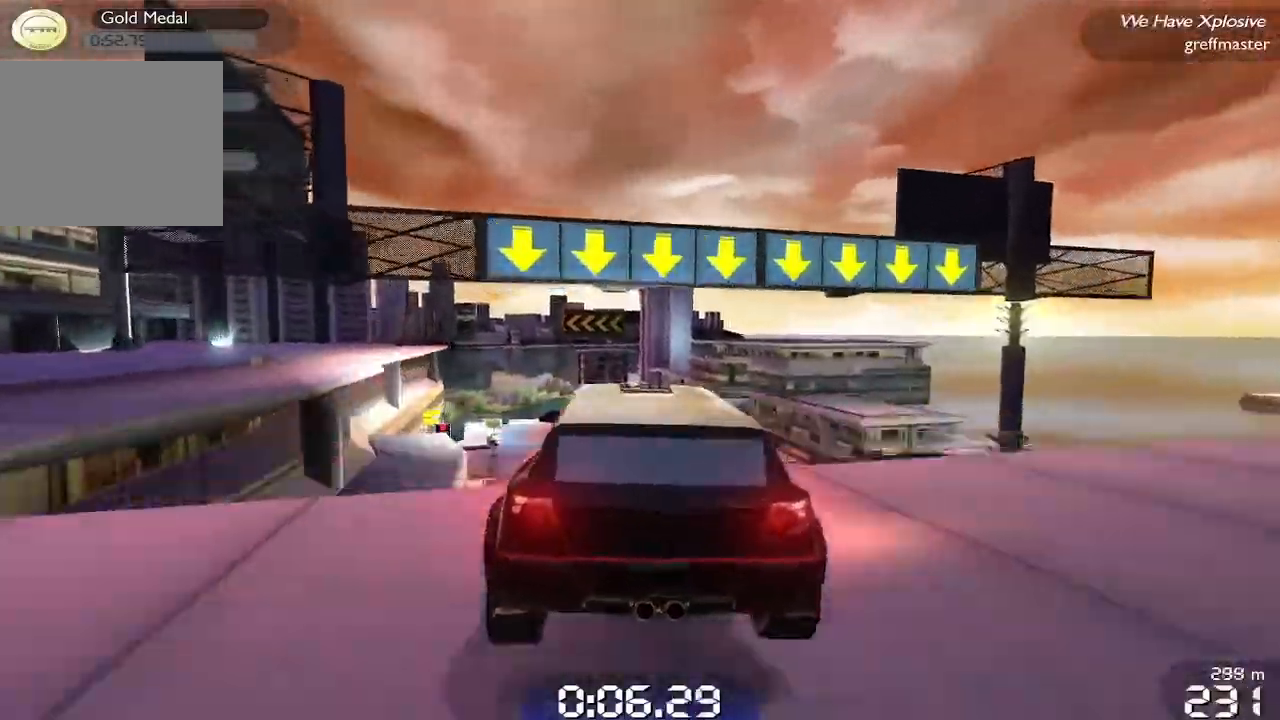
{"buttons": ["R1"], "left_stick": "up-right", "events": [[300, "left_stick", "up"], [360, "left_stick", "up-right"]]}
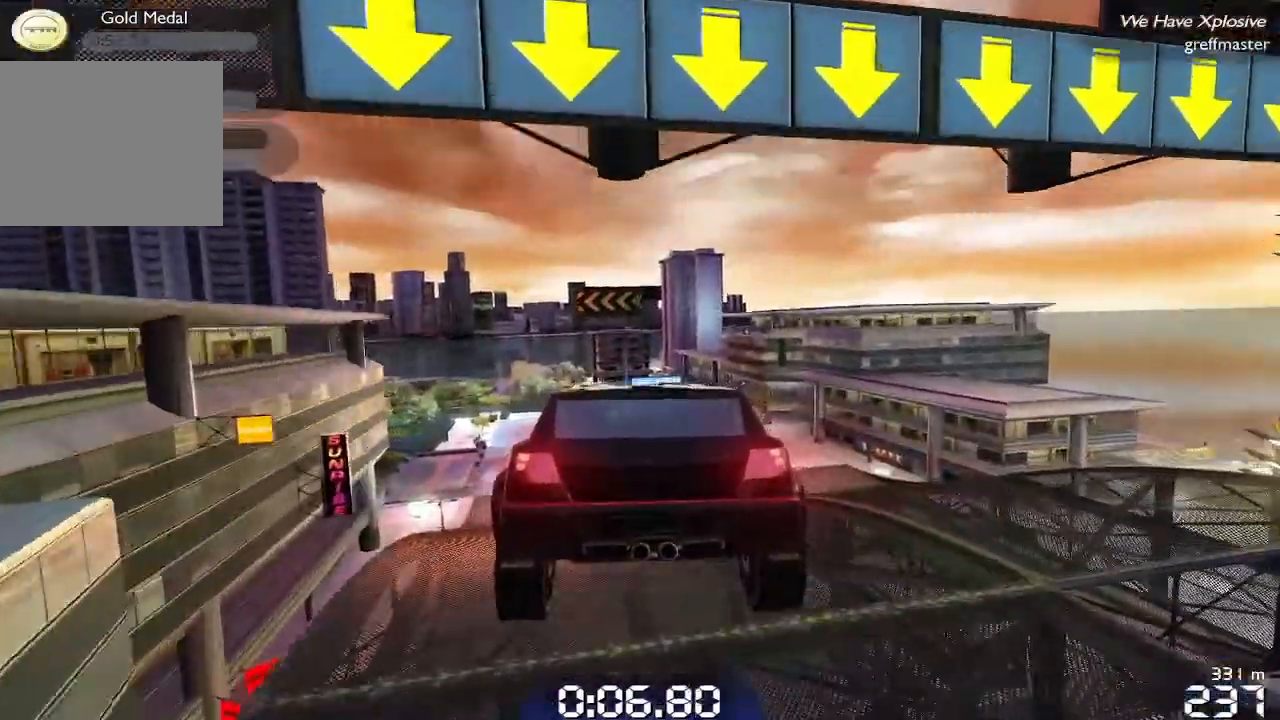
{"buttons": ["R1"], "left_stick": "center", "events": [[500, "left_stick", "center"]]}
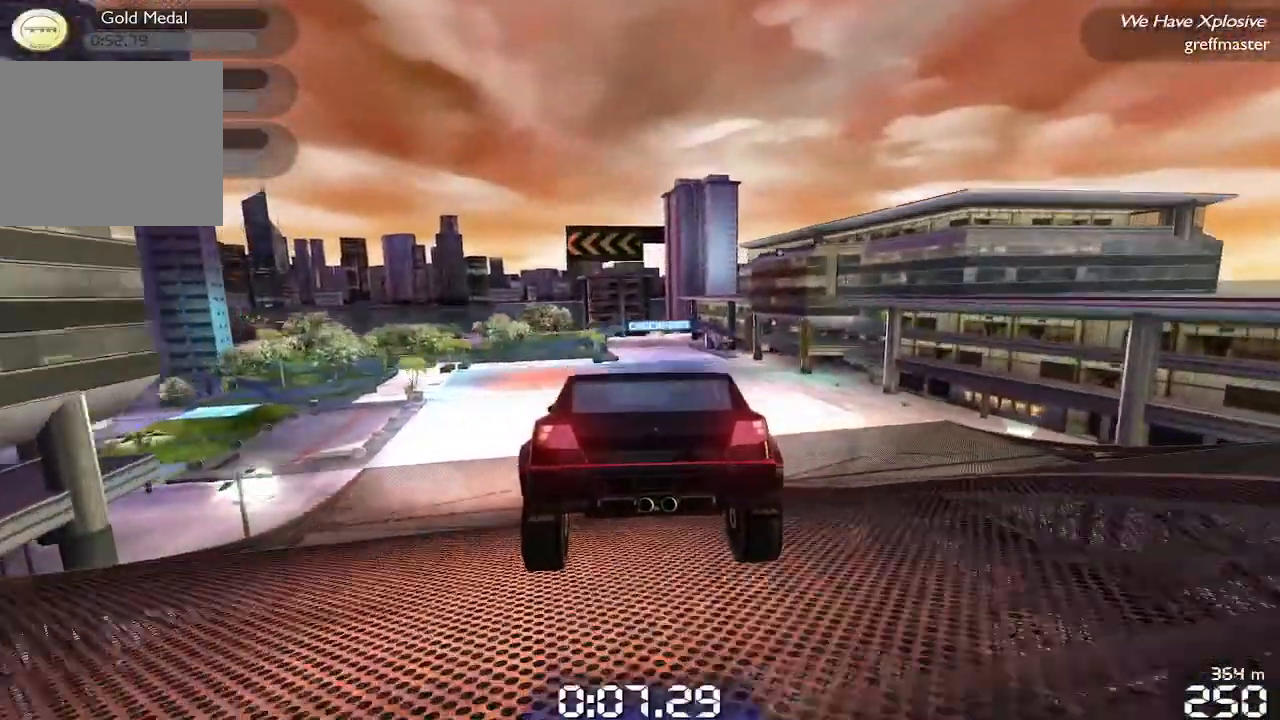
{"buttons": ["R1"], "left_stick": "center", "events": [[260, "left_stick", "up-right"], [380, "left_stick", "center"]]}
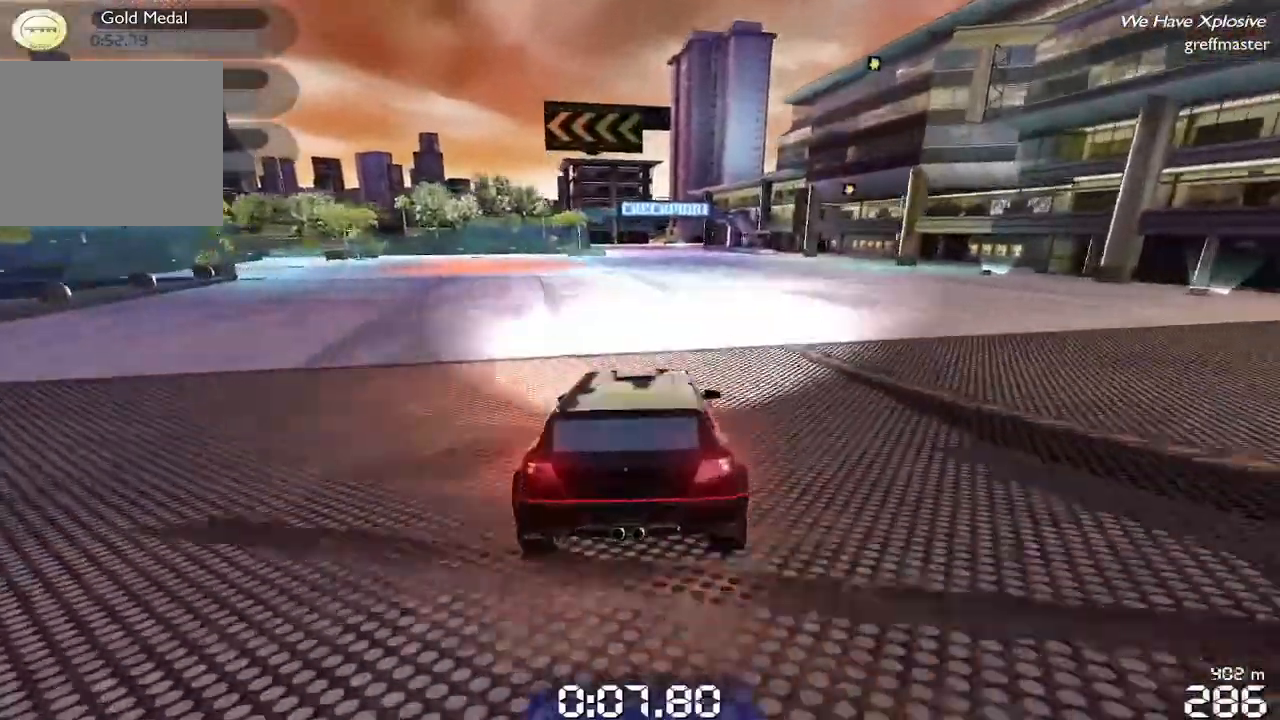
{"buttons": ["R1"], "left_stick": "center", "events": []}
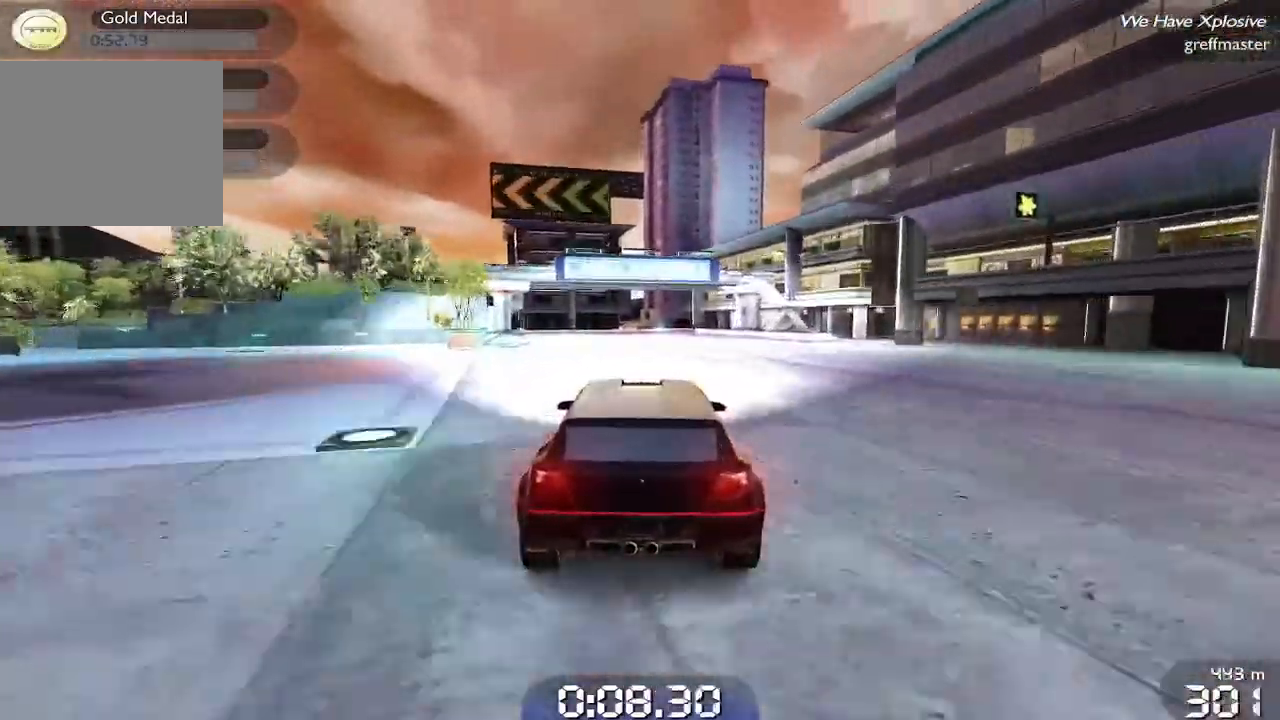
{"buttons": ["R1"], "left_stick": "left", "events": [[240, "left_stick", "left"]]}
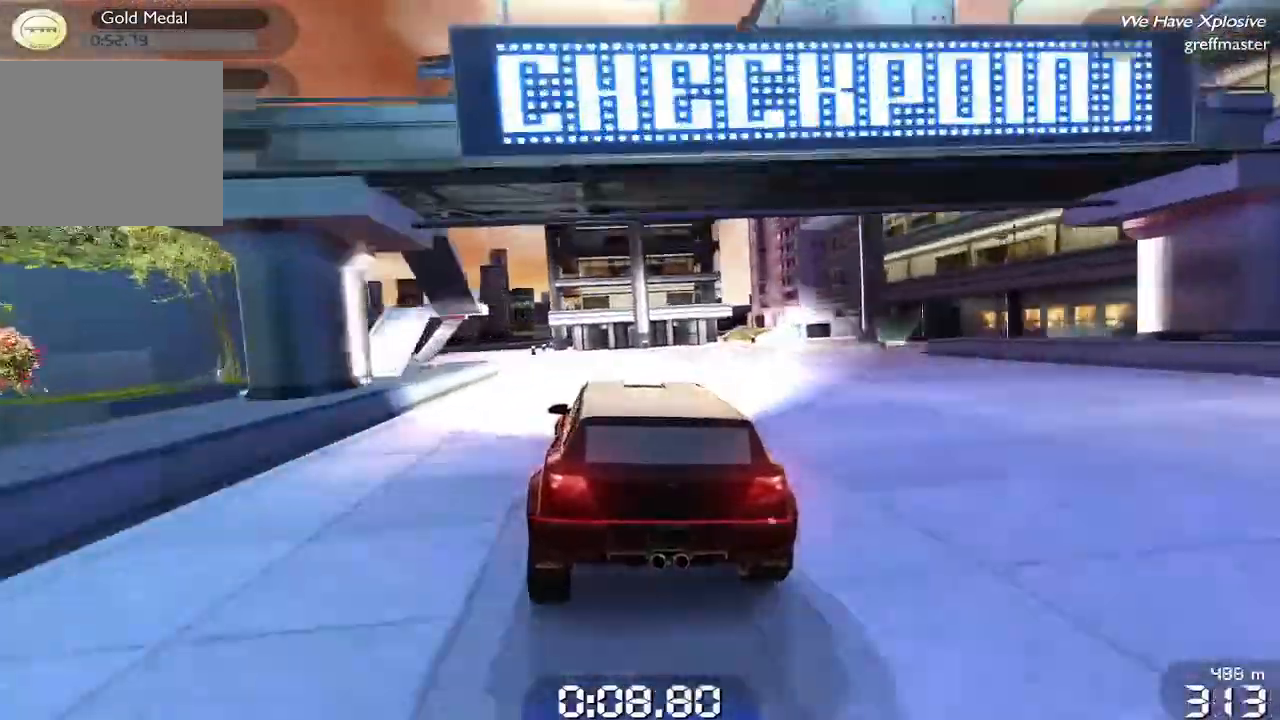
{"buttons": ["R1"], "left_stick": "center", "events": [[280, "left_stick", "center"]]}
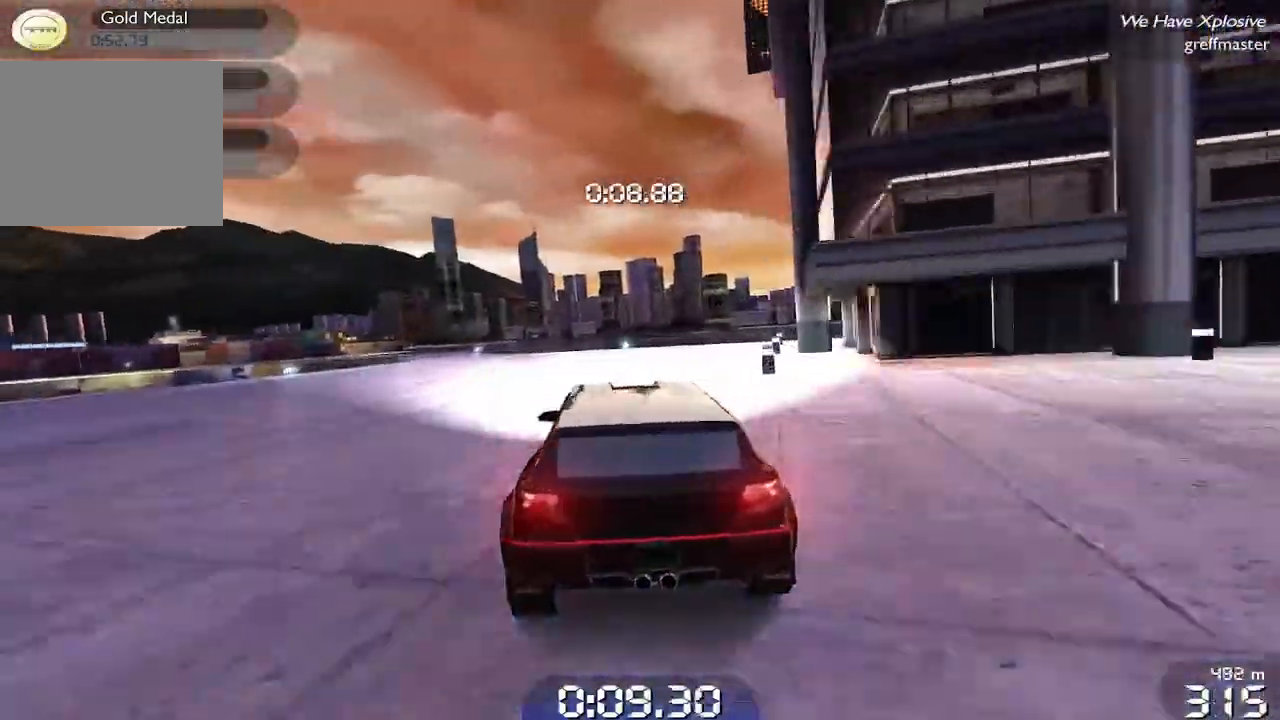
{"buttons": ["R1"], "left_stick": "left", "events": [[40, "left_stick", "left"]]}
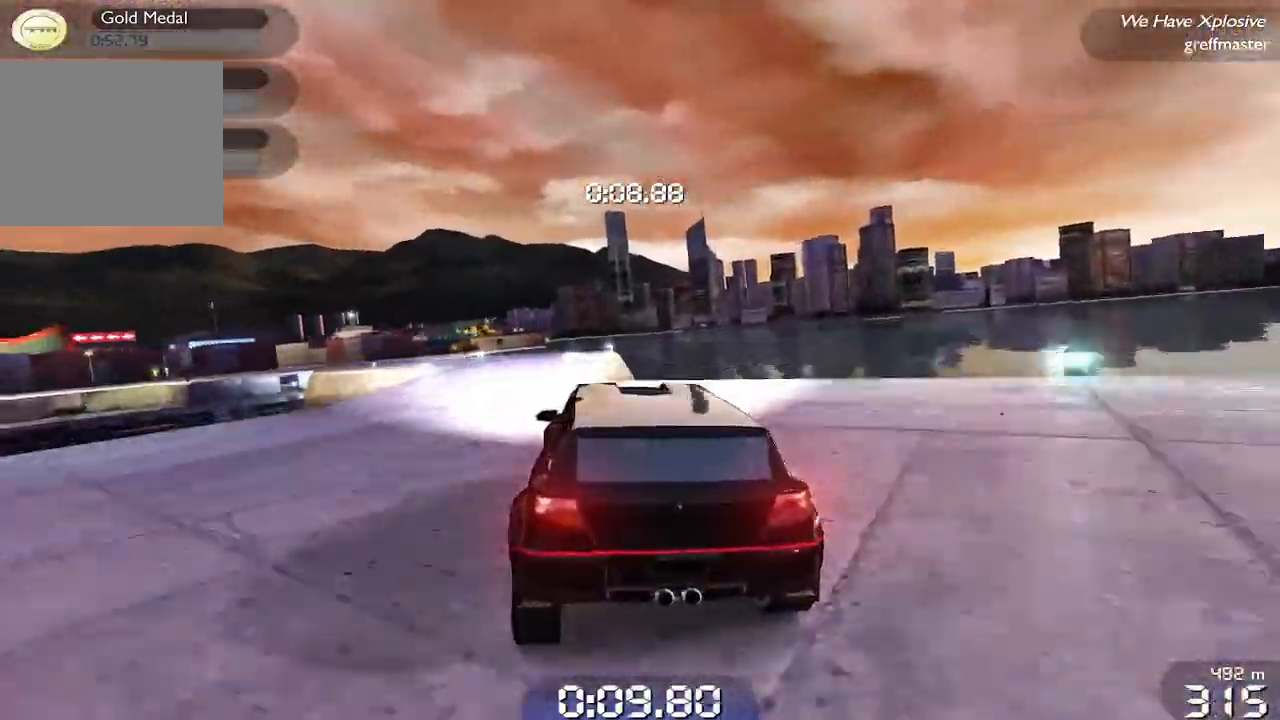
{"buttons": ["R1"], "left_stick": "left", "events": []}
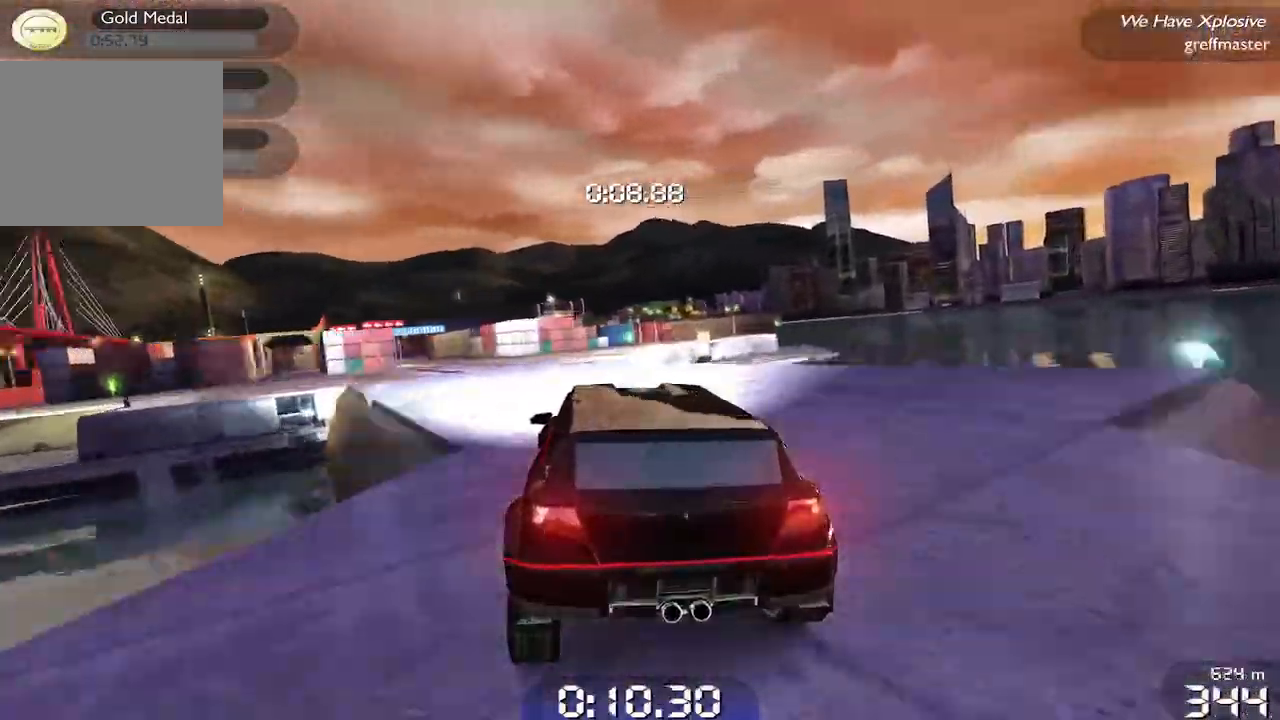
{"buttons": ["R1"], "left_stick": "center", "events": [[260, "left_stick", "center"]]}
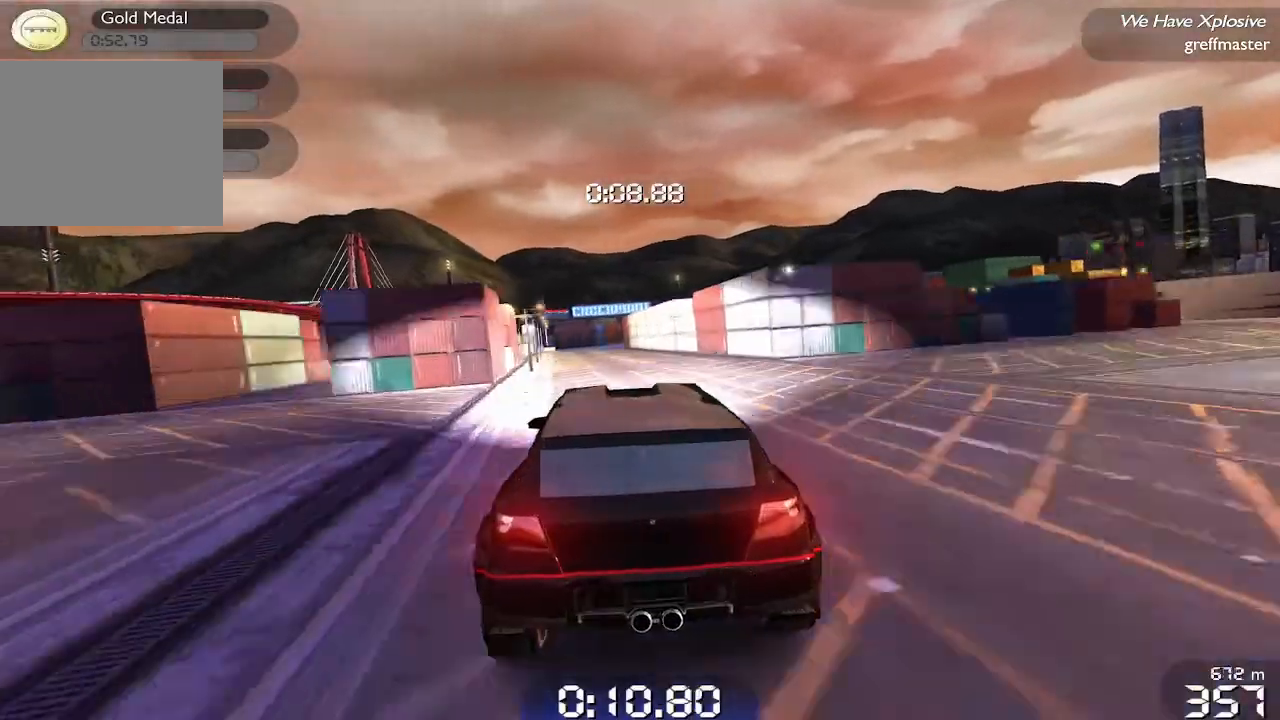
{"buttons": ["R1"], "left_stick": "up-right", "events": [[500, "left_stick", "up-right"]]}
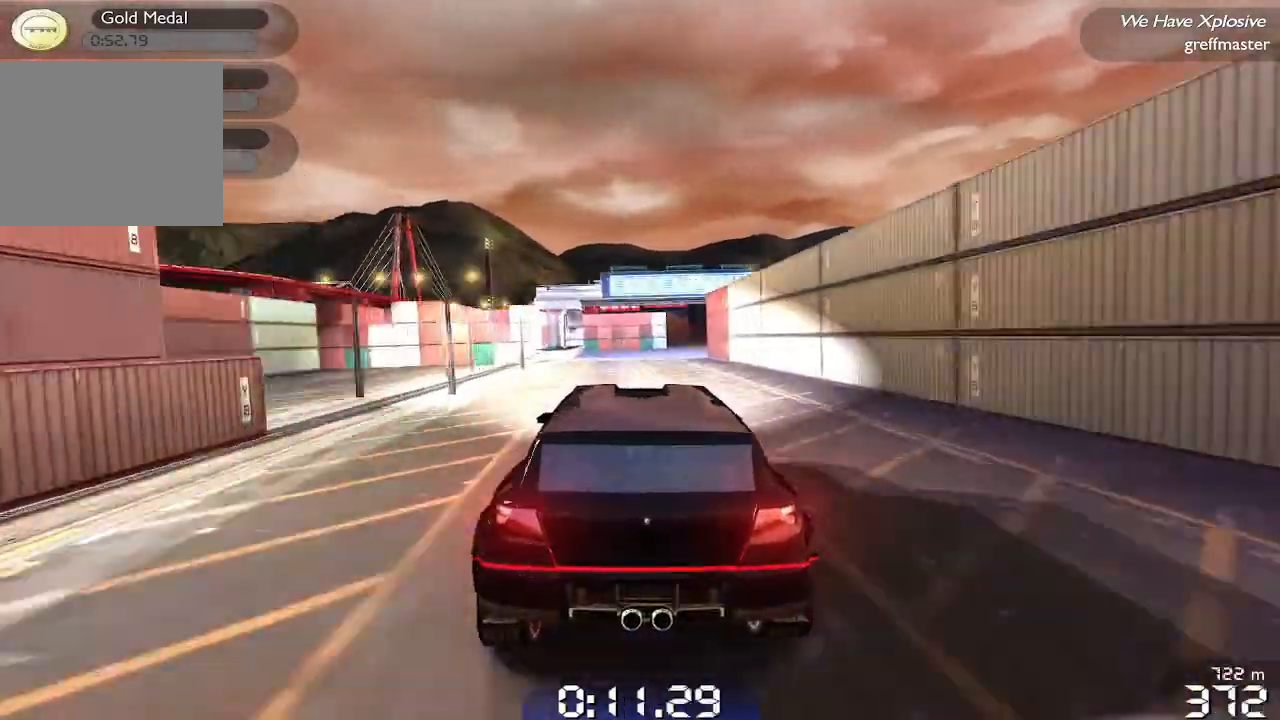
{"buttons": ["R1"], "left_stick": "center", "events": [[180, "left_stick", "center"]]}
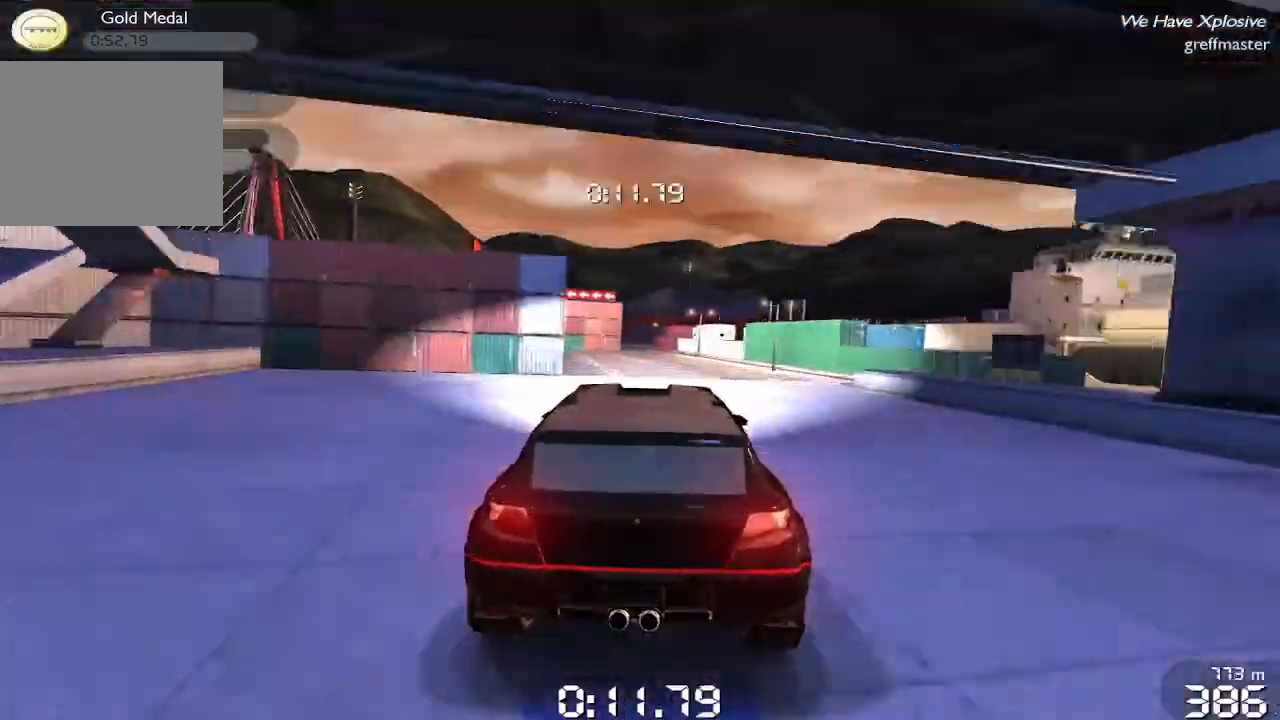
{"buttons": ["R1"], "left_stick": "center", "events": []}
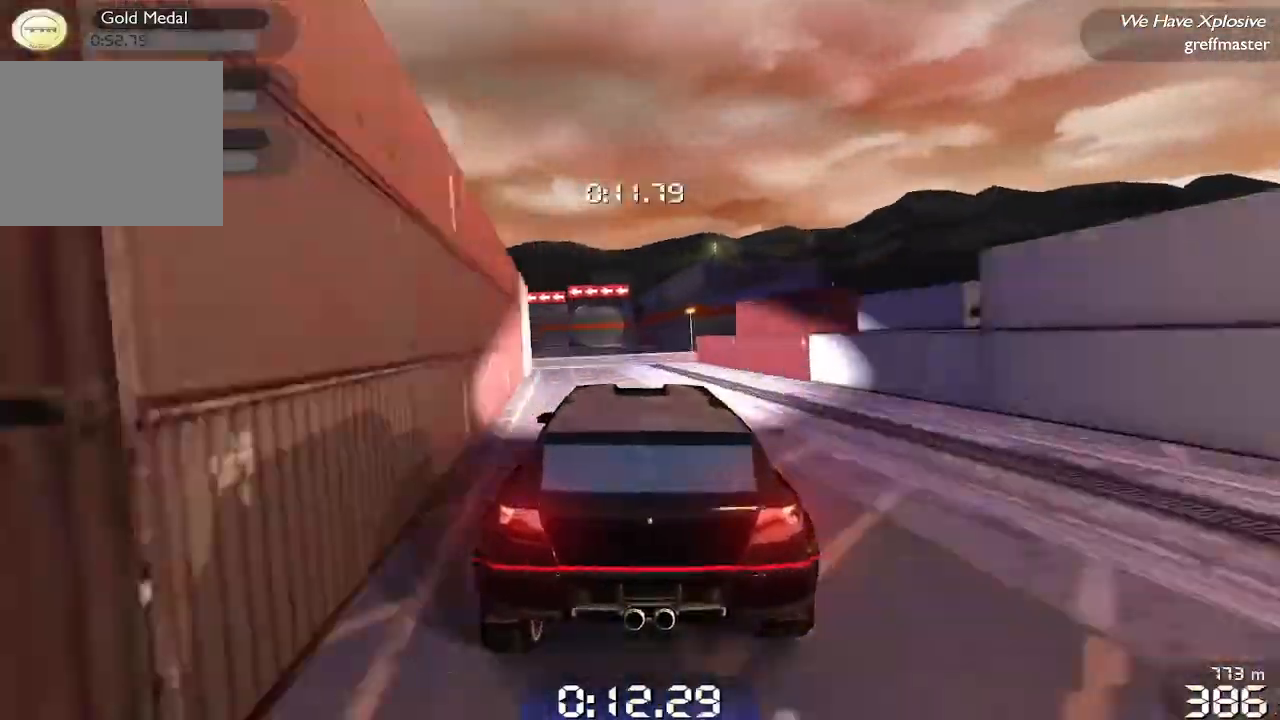
{"buttons": ["R1"], "left_stick": "center", "events": []}
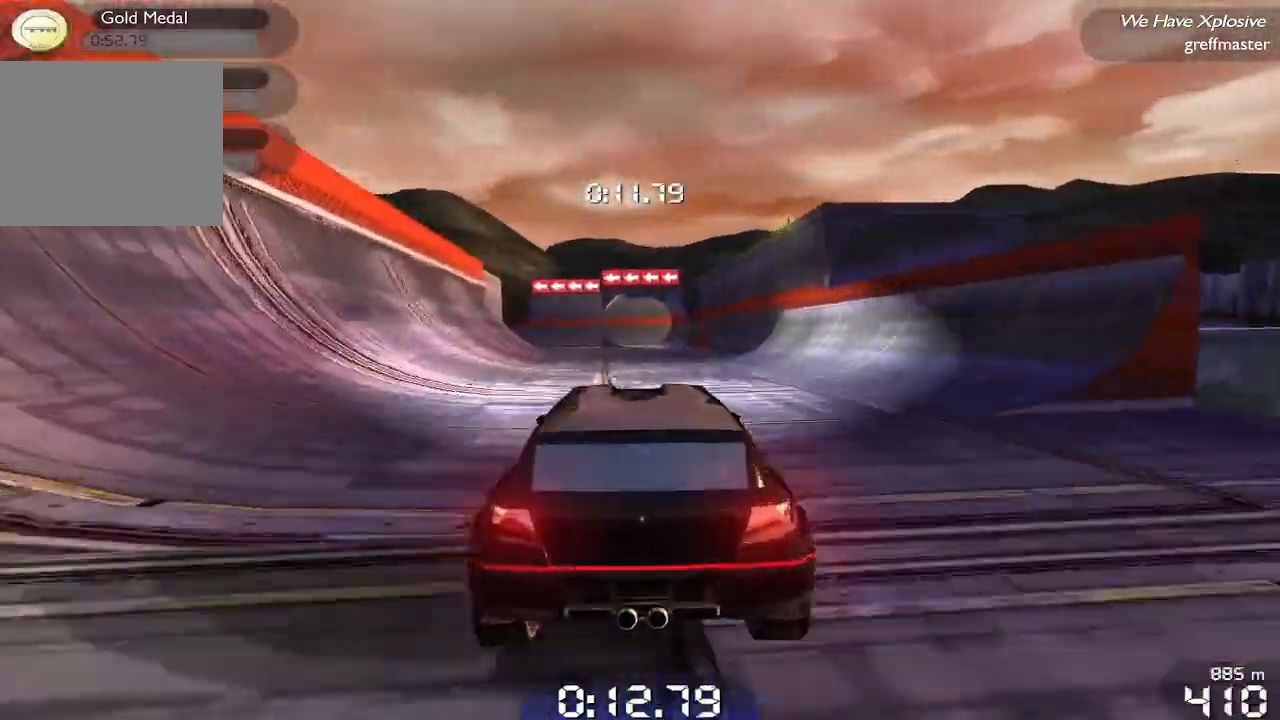
{"buttons": ["R1"], "left_stick": "center", "events": []}
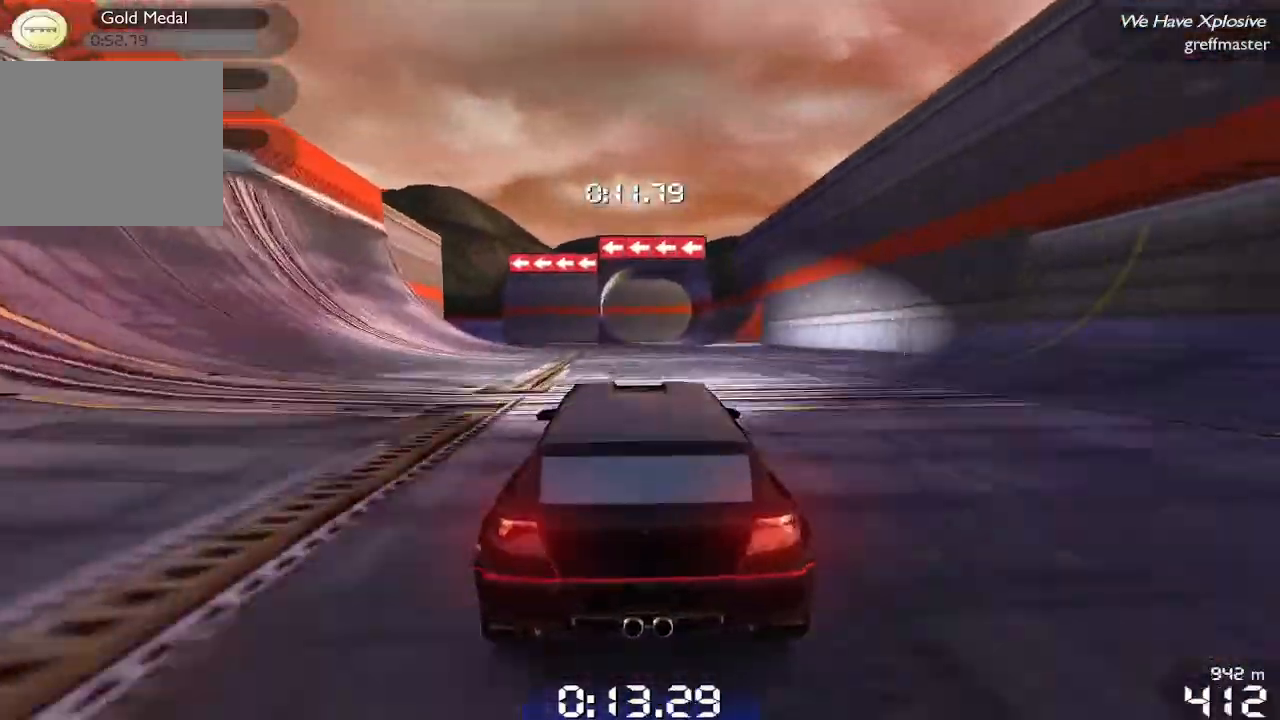
{"buttons": [], "left_stick": "center", "events": [[180, "R1", "up"]]}
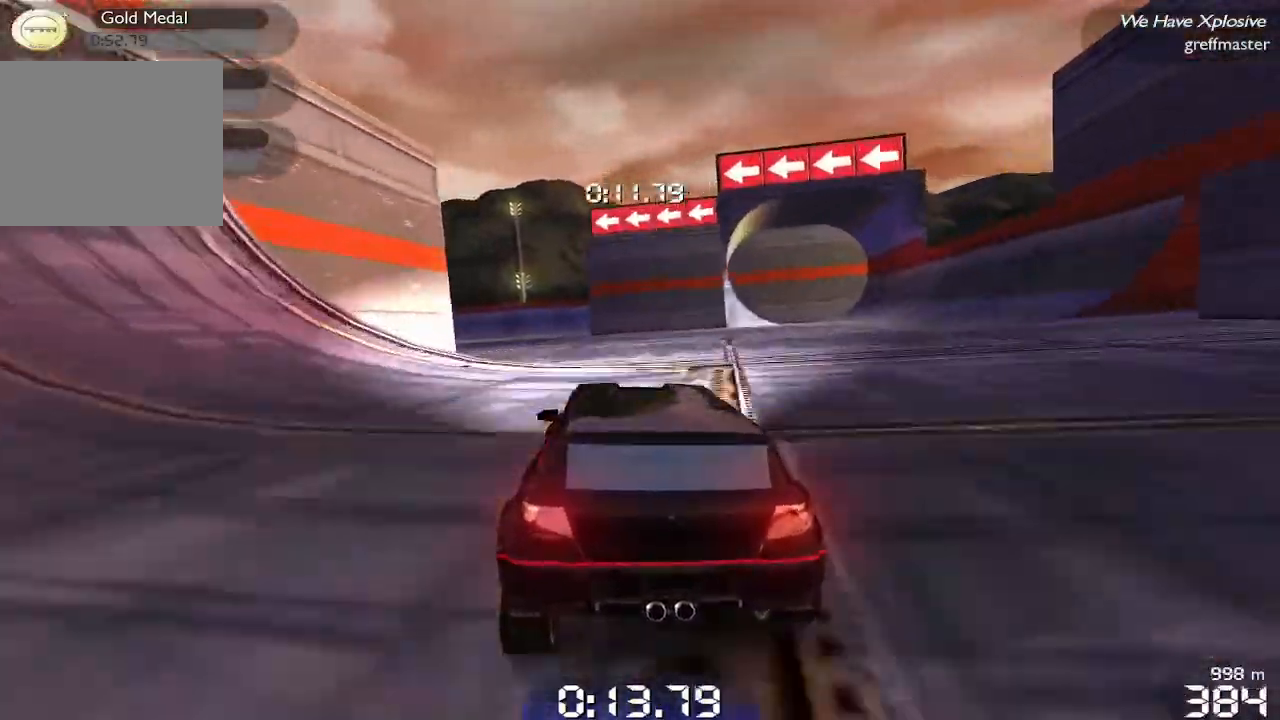
{"buttons": ["R1"], "left_stick": "center", "events": [[80, "left_stick", "left"], [180, "R1", "down"], [360, "left_stick", "center"]]}
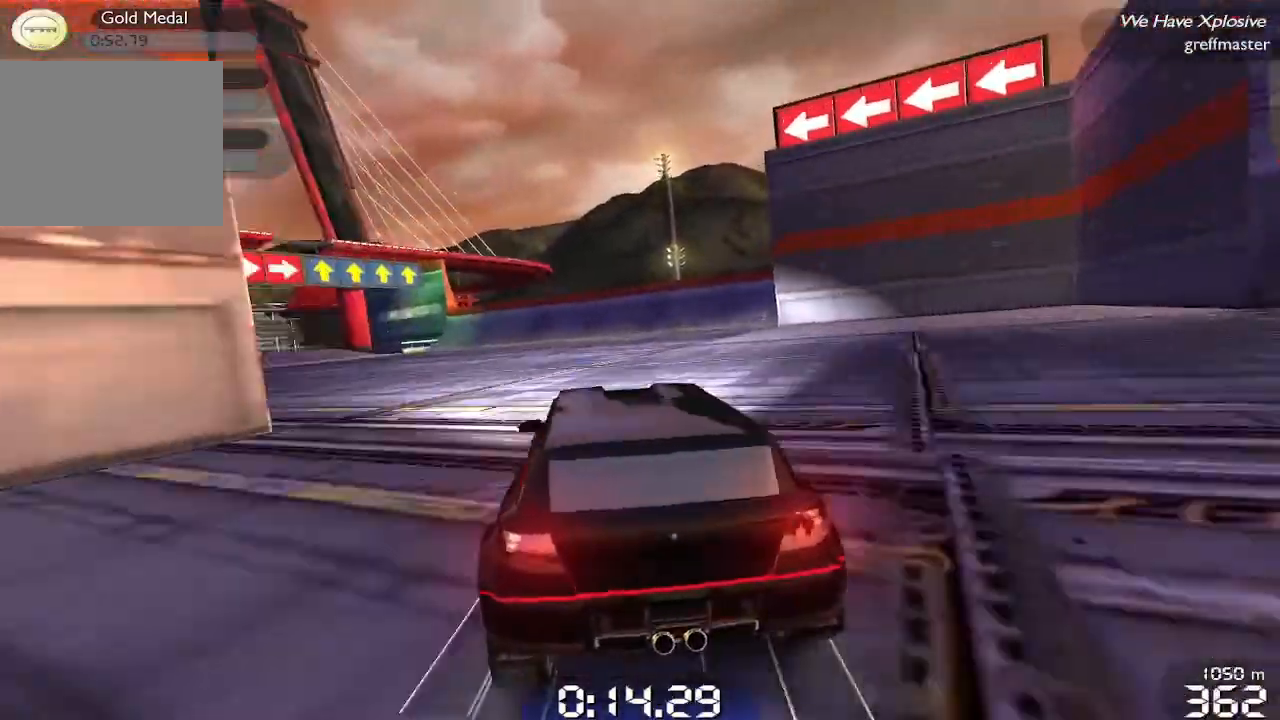
{"buttons": ["R1"], "left_stick": "left", "events": [[60, "left_stick", "left"]]}
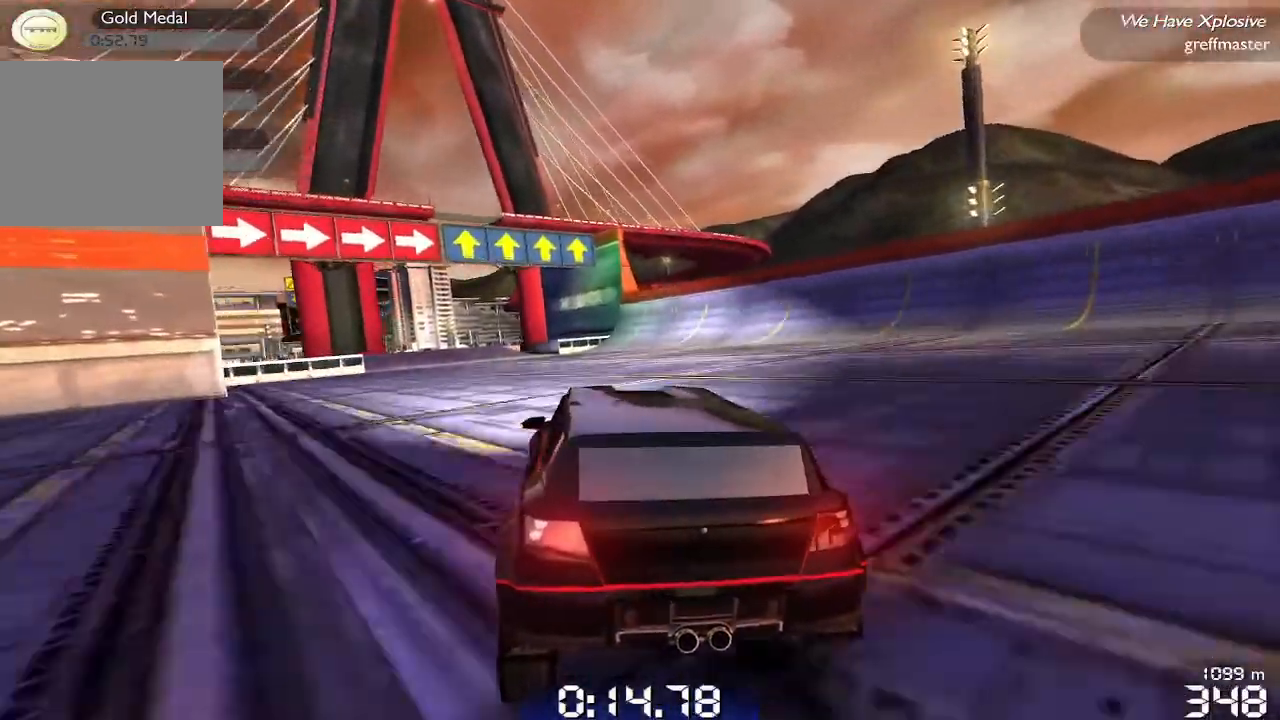
{"buttons": ["R1"], "left_stick": "center", "events": [[100, "left_stick", "center"]]}
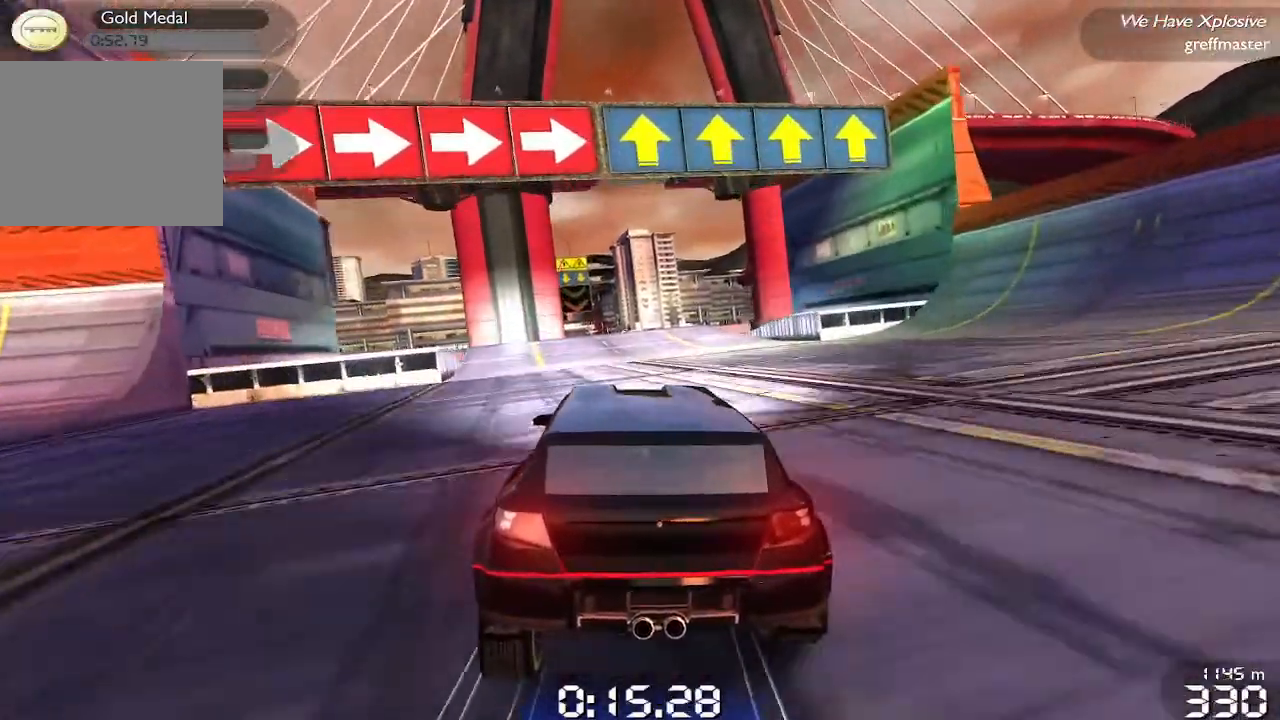
{"buttons": ["R1"], "left_stick": "center", "events": []}
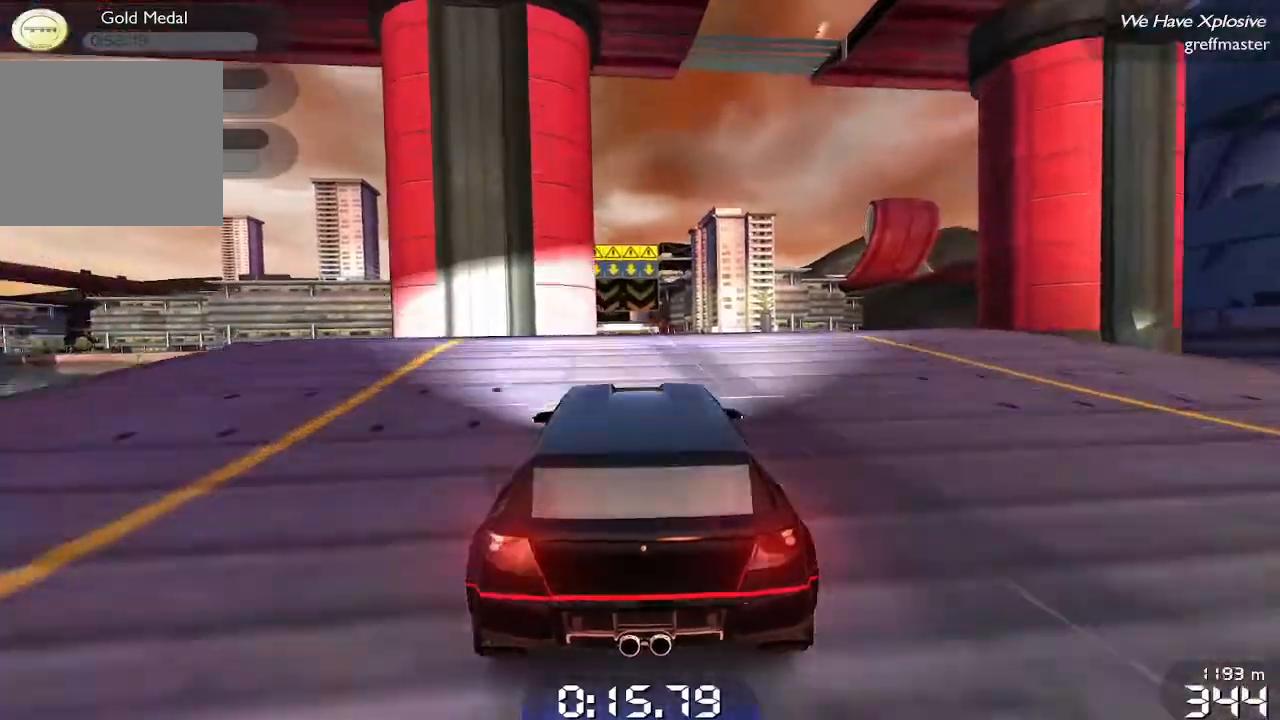
{"buttons": ["R1"], "left_stick": "center", "events": []}
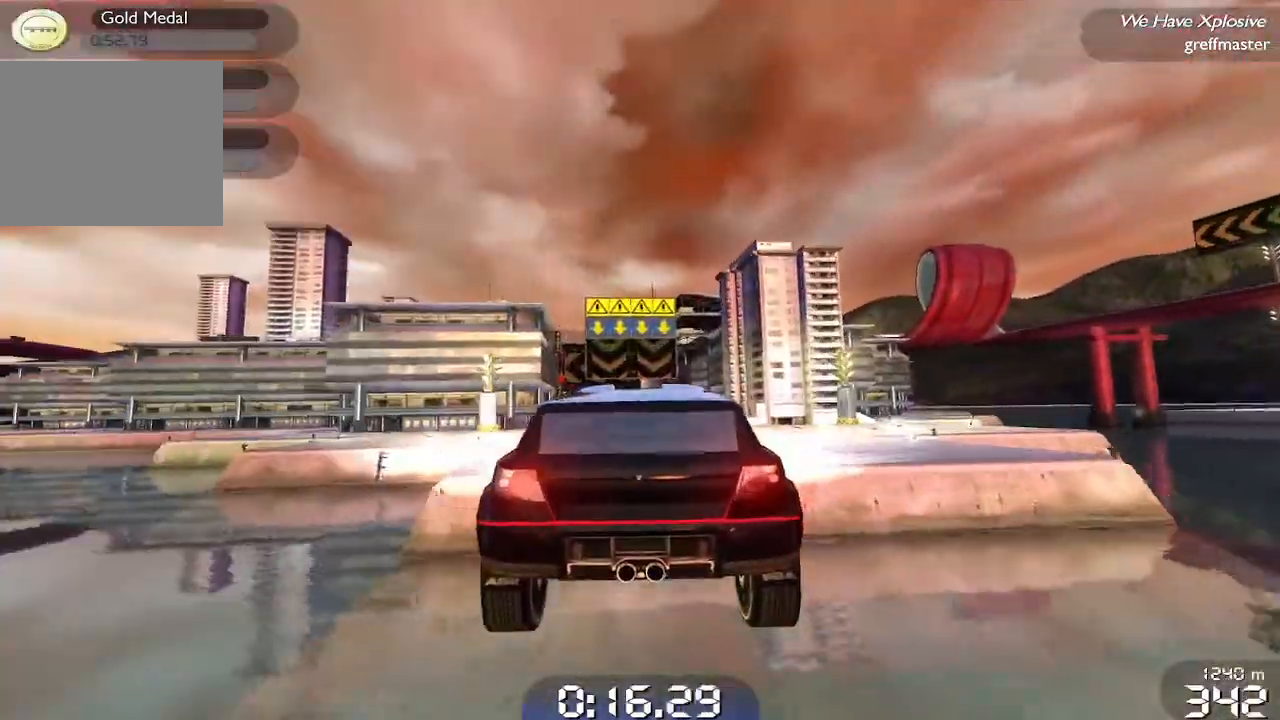
{"buttons": ["R1"], "left_stick": "center", "events": []}
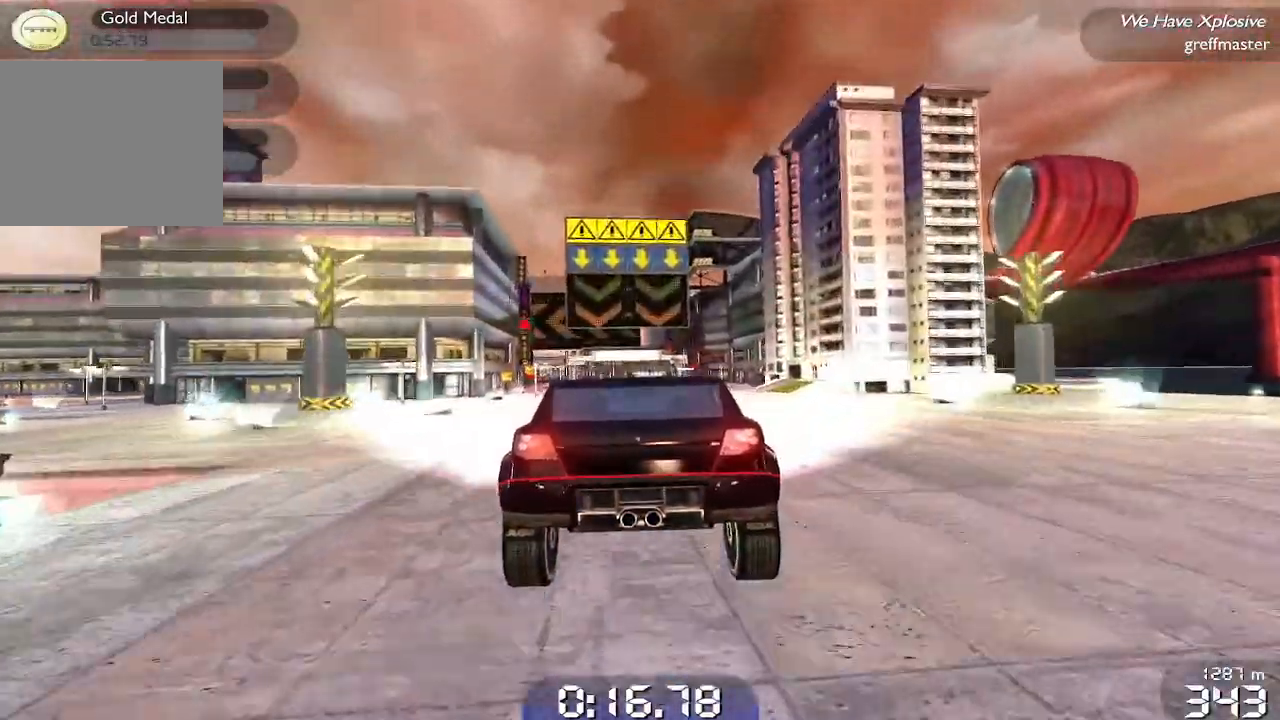
{"buttons": ["R1"], "left_stick": "center", "events": []}
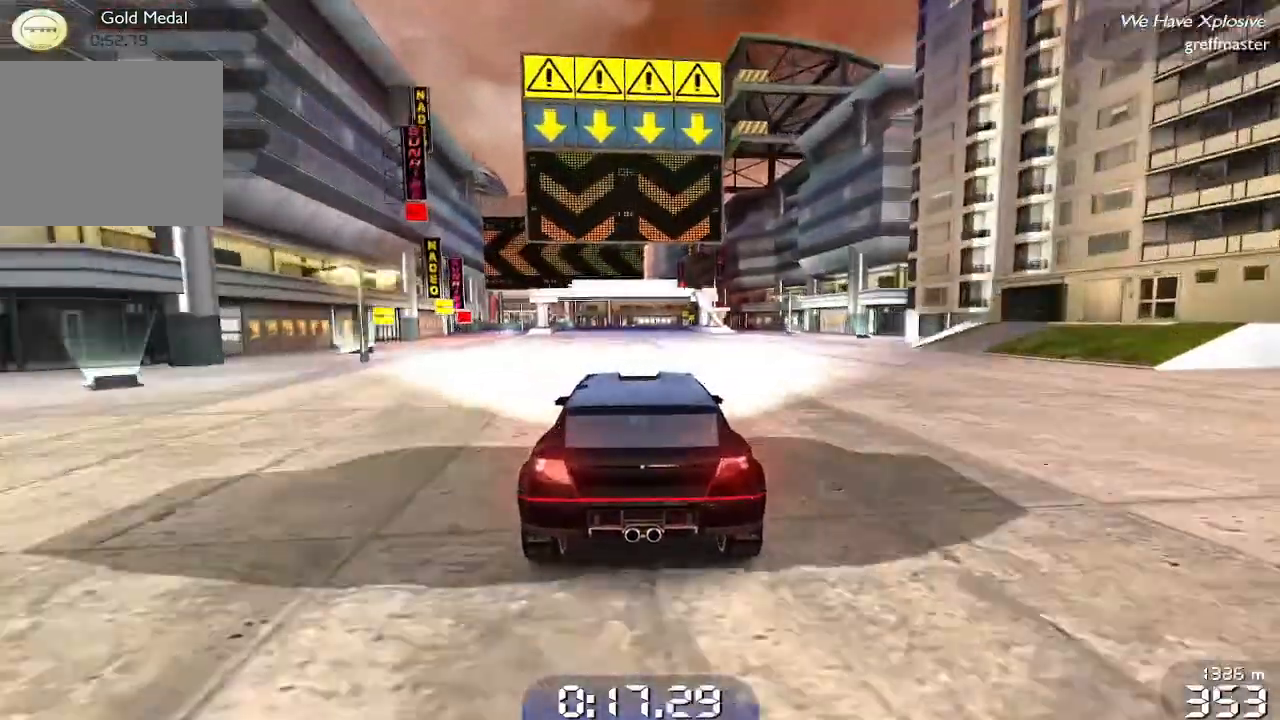
{"buttons": ["R1"], "left_stick": "center", "events": []}
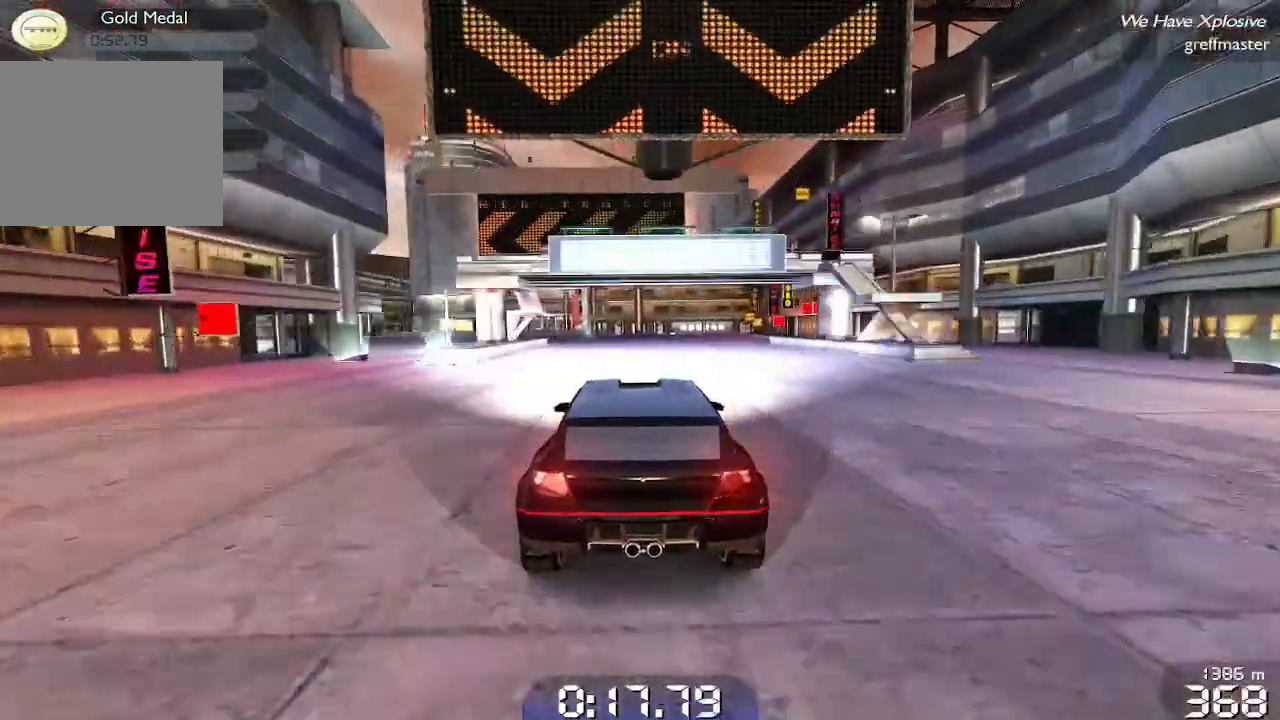
{"buttons": ["R1"], "left_stick": "left", "events": [[140, "left_stick", "left"]]}